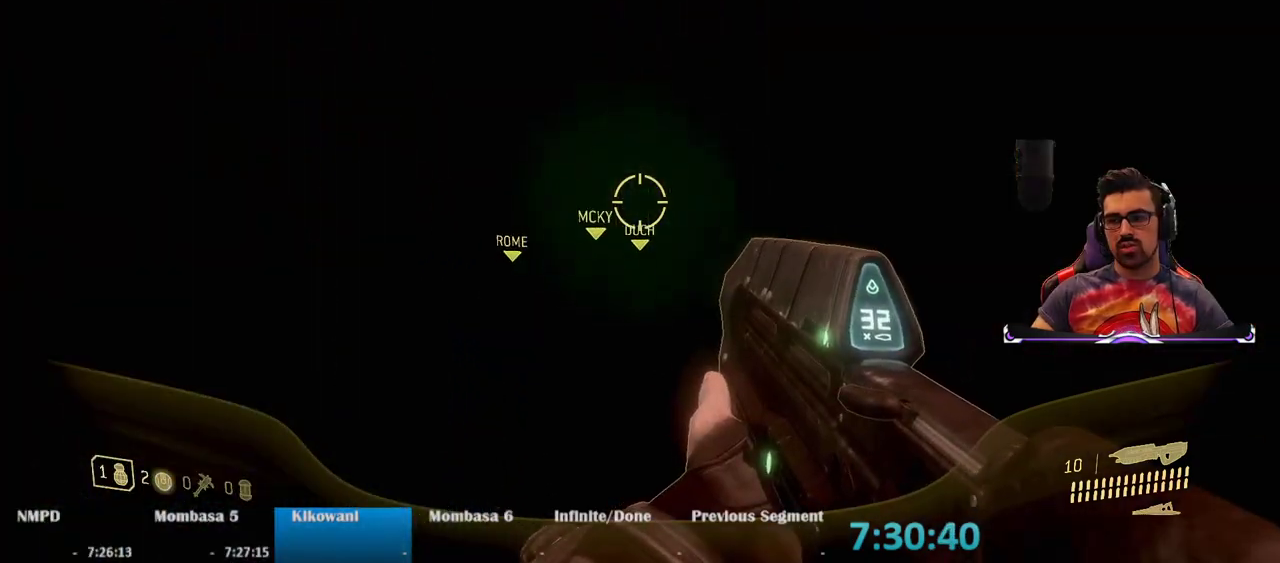
Gameplay with keyboard and mouse; each line is a JSON object with the keys and mouse buttons held at the frame after it. "events" lists presses ("down") and releases ("up") of "1", "2", "3", "4", "5", "a", "alt", "c", "caps_lock", "ctrl", "d", "e", "f", "g", "q", "r", "s", "shift", "space", "t", "tab", "v", "w", "x", "z", "mouse_left", "mouse_wheel" and "mouse_right" between this image and that frame as [ms after this image, input, new state], when the widget could be followed in between. "mouse_left", "mouse_wheel", "mouse_right" = the "left", "wheel", "right" buttons of the "mouse" list. No other keys are recorded. "wheel" means that the mouse wheel is clicked or scrolled. Not read: mouse_move.
{"keys": ["ctrl", "w"], "mouse": [], "events": []}
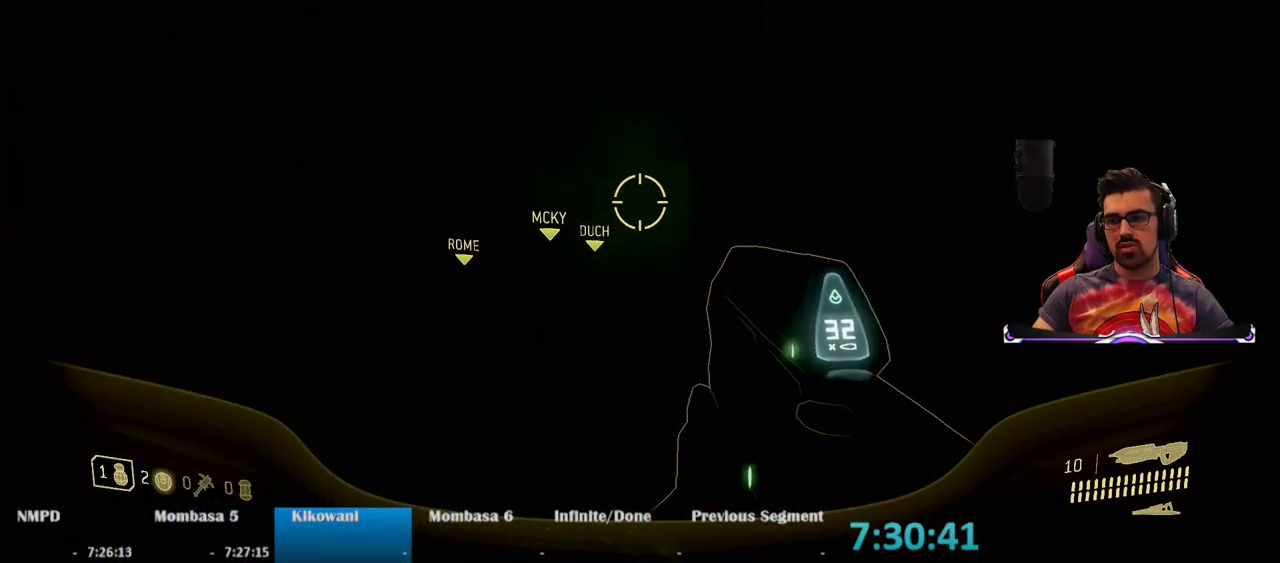
{"keys": ["ctrl", "w"], "mouse": [], "events": []}
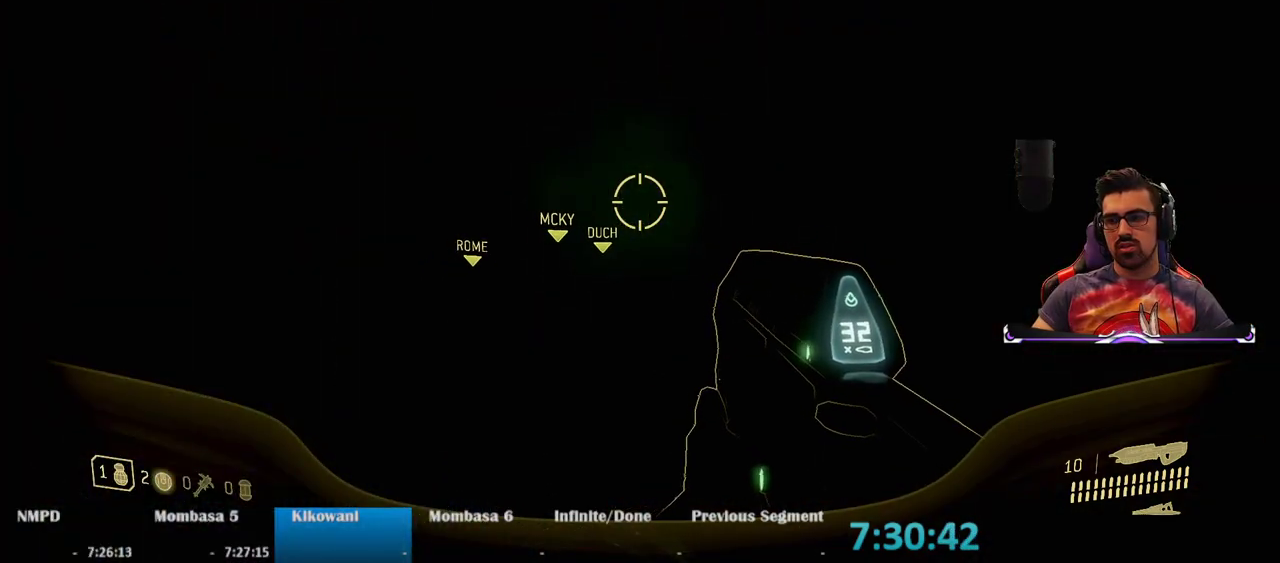
{"keys": ["a"], "mouse": [], "events": [[33, "ctrl", "up"], [33, "w", "up"], [183, "a", "down"], [183, "s", "down"], [267, "s", "up"]]}
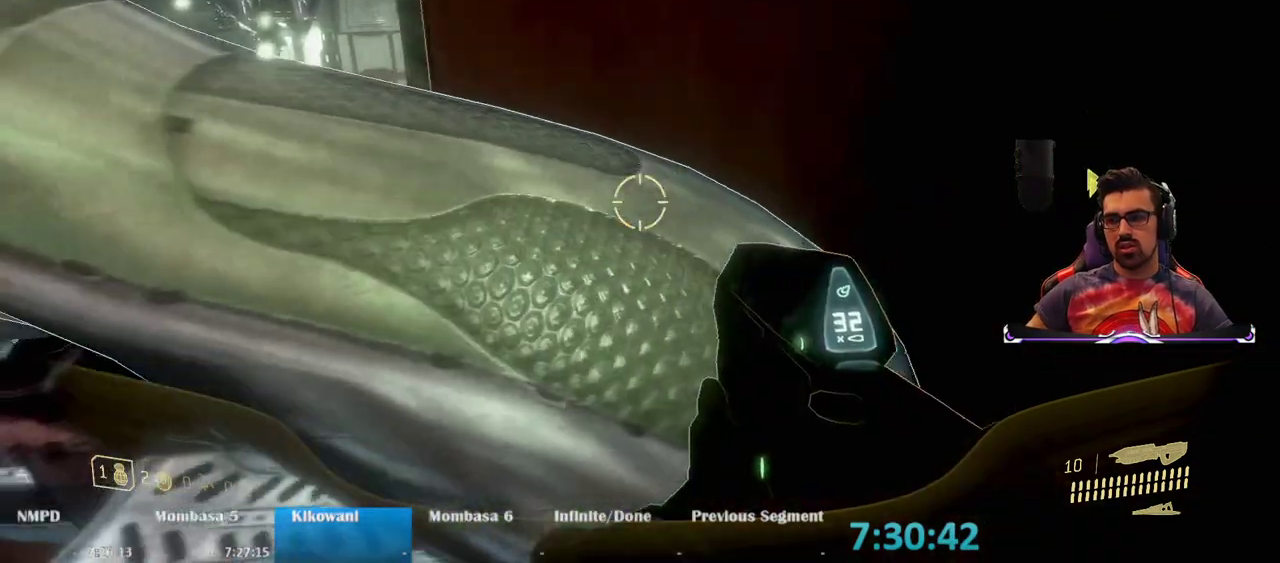
{"keys": ["a", "e", "w"], "mouse": [], "events": [[200, "w", "down"], [233, "e", "down"]]}
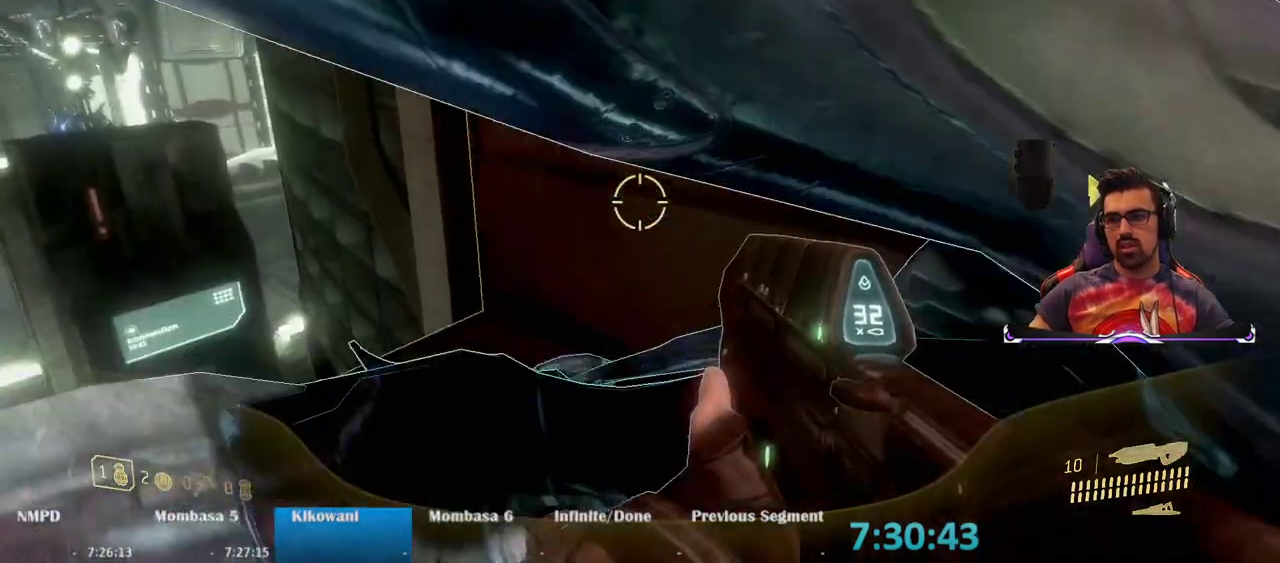
{"keys": ["a", "e"], "mouse": [], "events": [[83, "w", "up"]]}
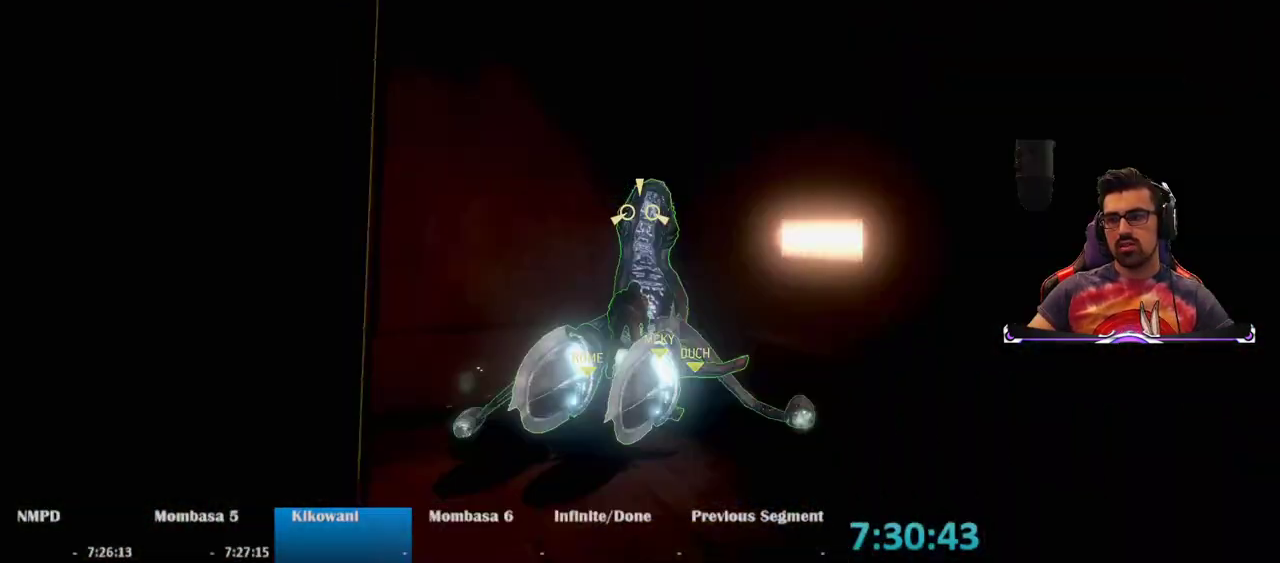
{"keys": ["a", "w"], "mouse": [], "events": [[150, "e", "up"], [467, "w", "down"]]}
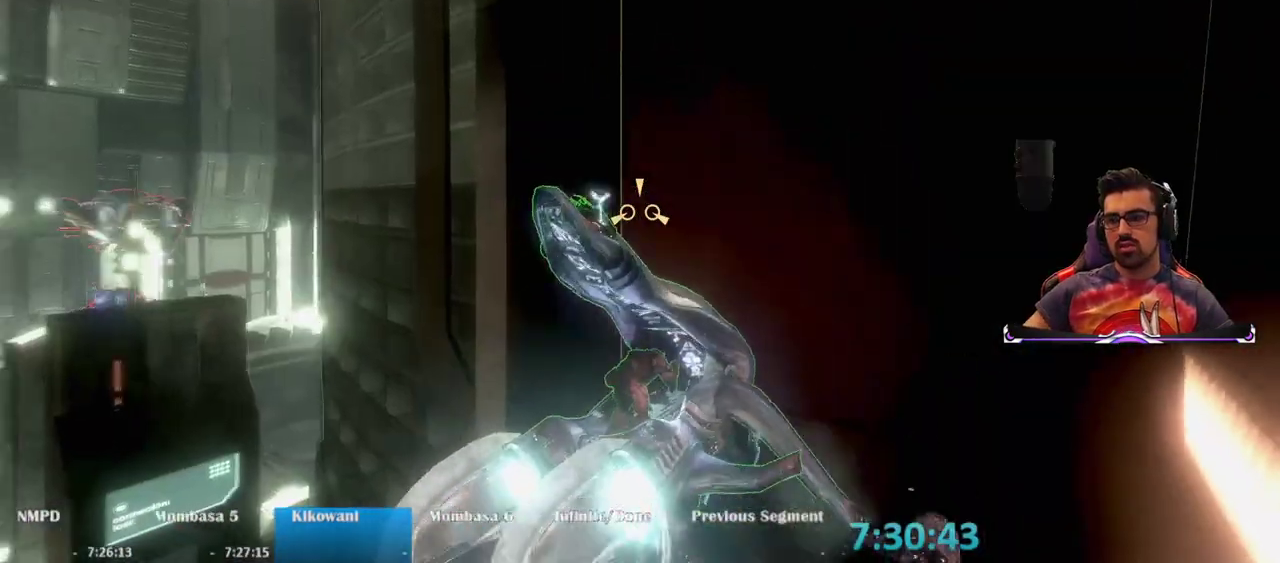
{"keys": ["w"], "mouse": ["right"], "events": [[200, "a", "up"], [217, "mouse_right", "down"]]}
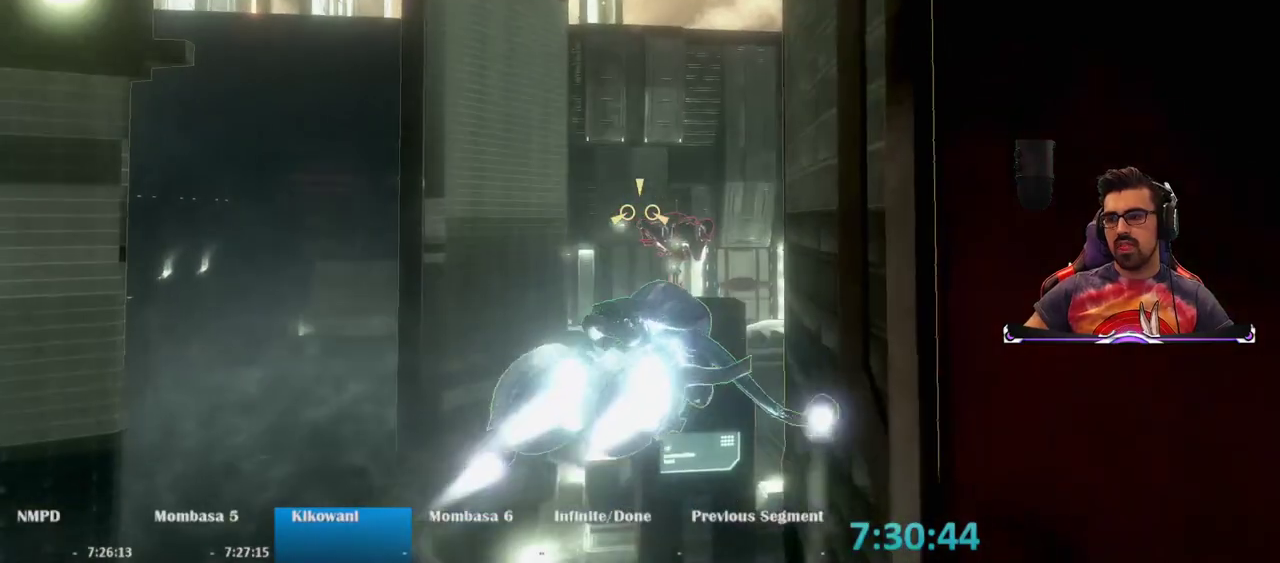
{"keys": ["w"], "mouse": ["right"], "events": []}
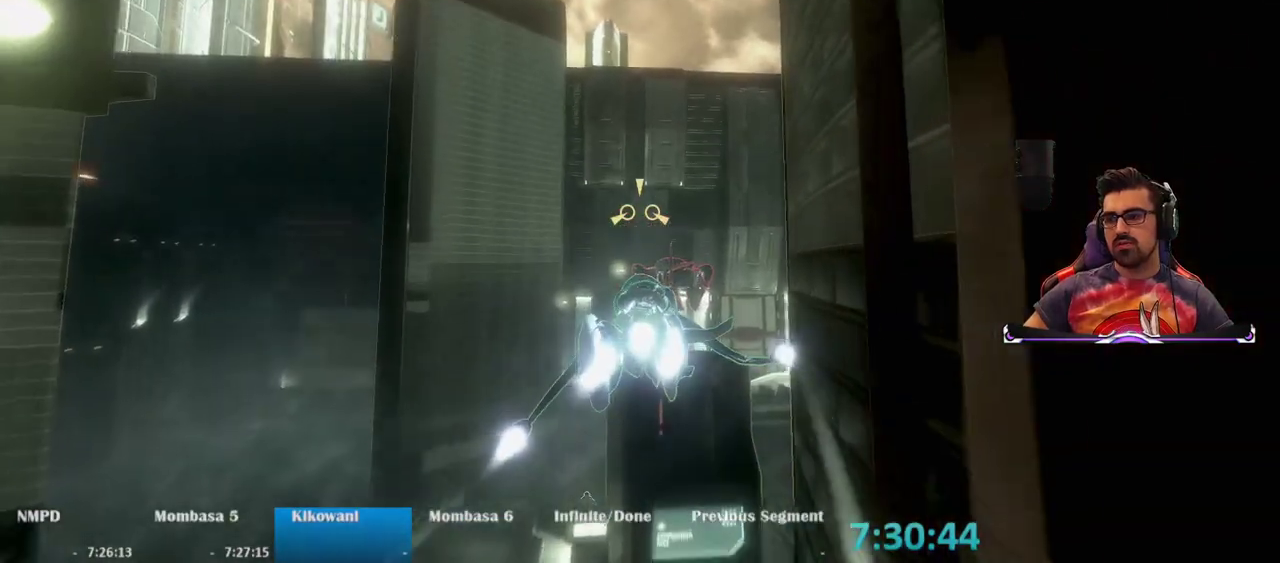
{"keys": ["w"], "mouse": ["right"], "events": []}
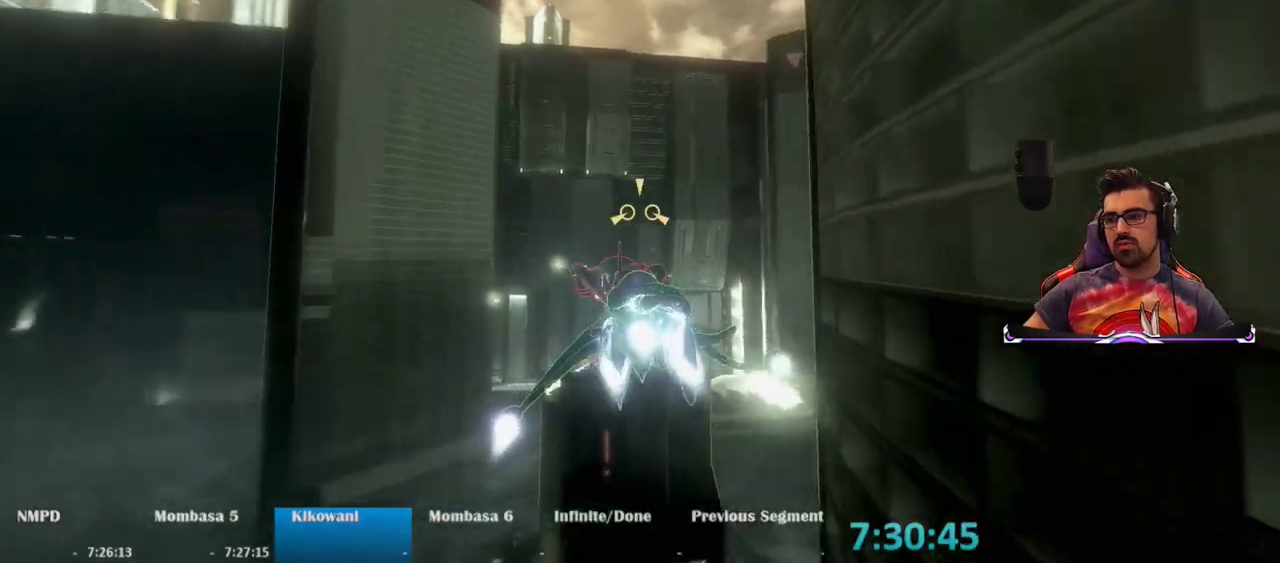
{"keys": ["w"], "mouse": ["right"], "events": []}
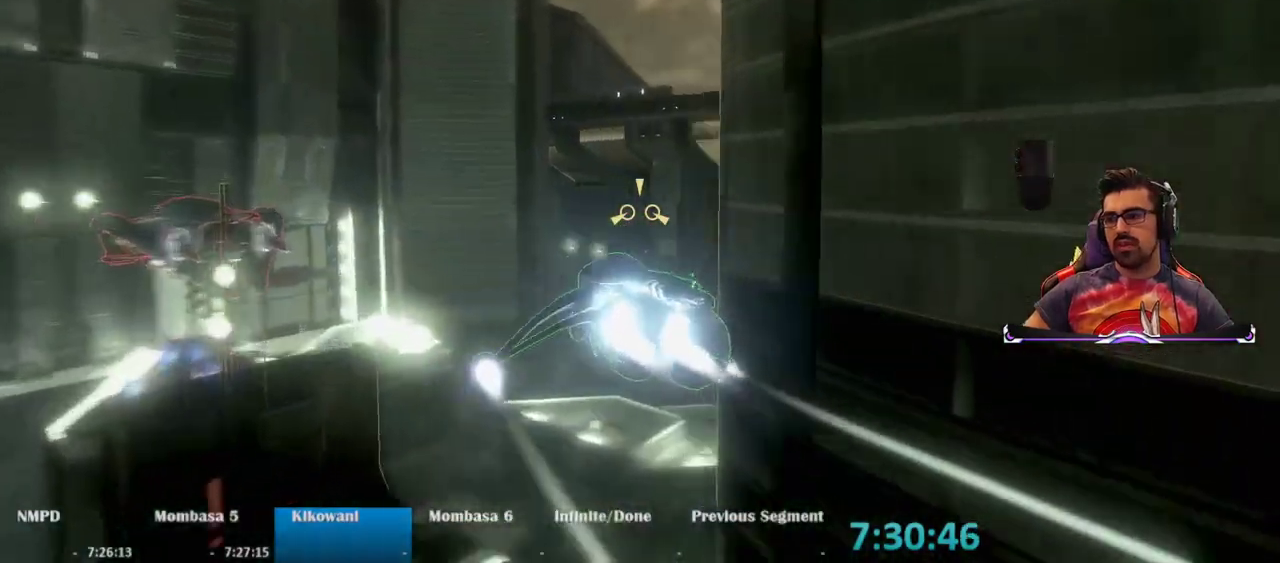
{"keys": ["w"], "mouse": ["right"], "events": []}
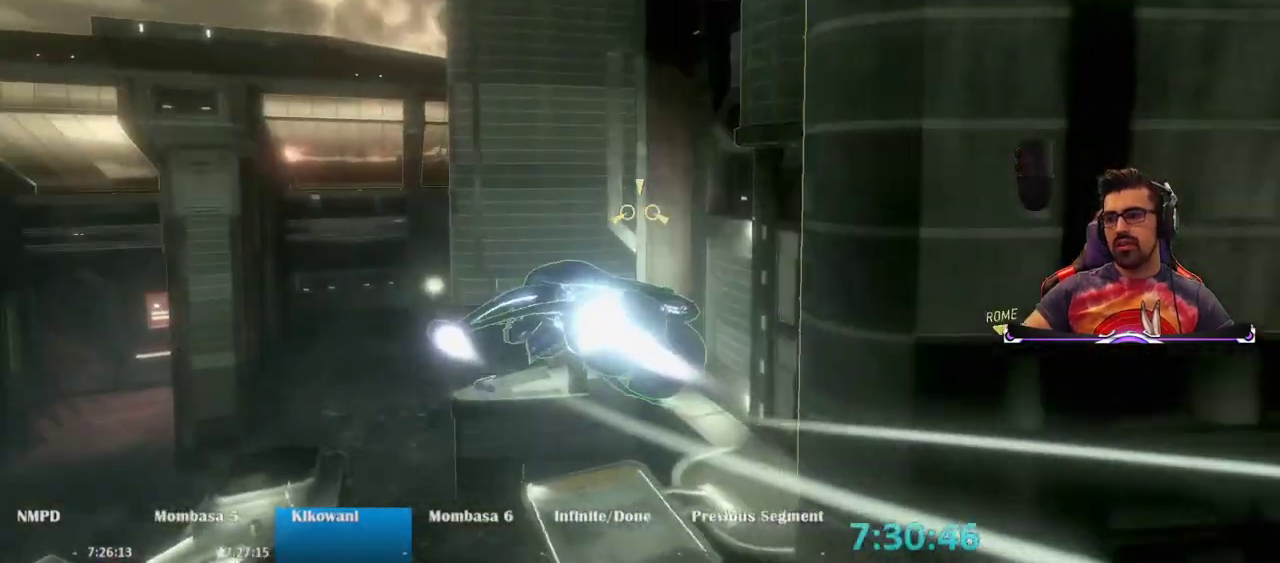
{"keys": ["w"], "mouse": ["right"], "events": []}
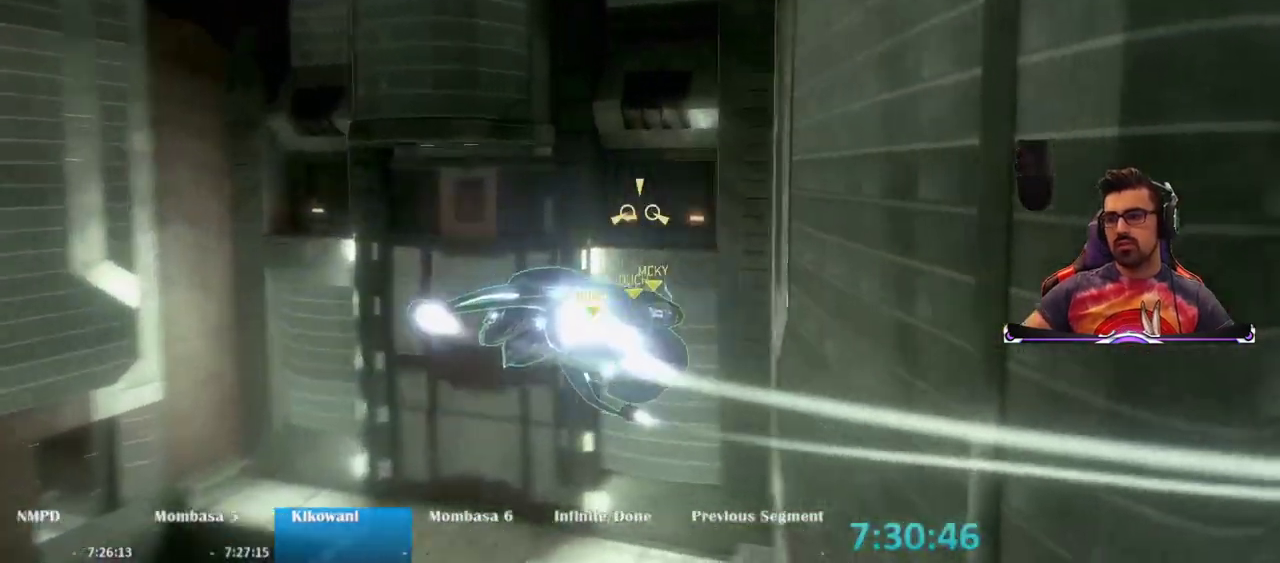
{"keys": ["w"], "mouse": ["right"], "events": []}
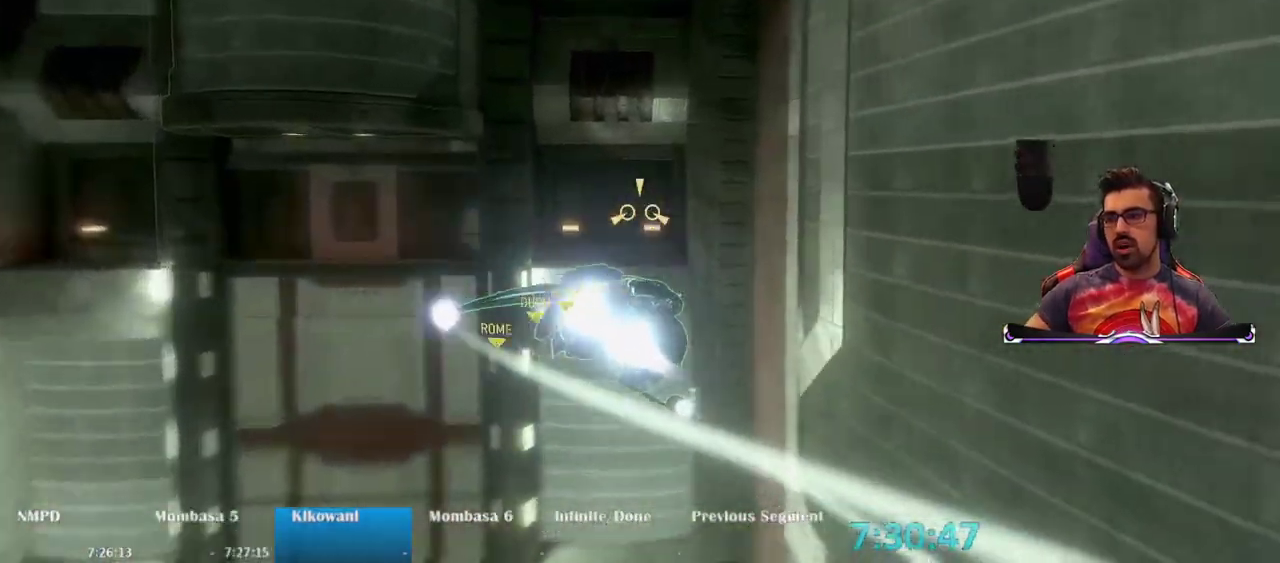
{"keys": ["w"], "mouse": ["right"], "events": []}
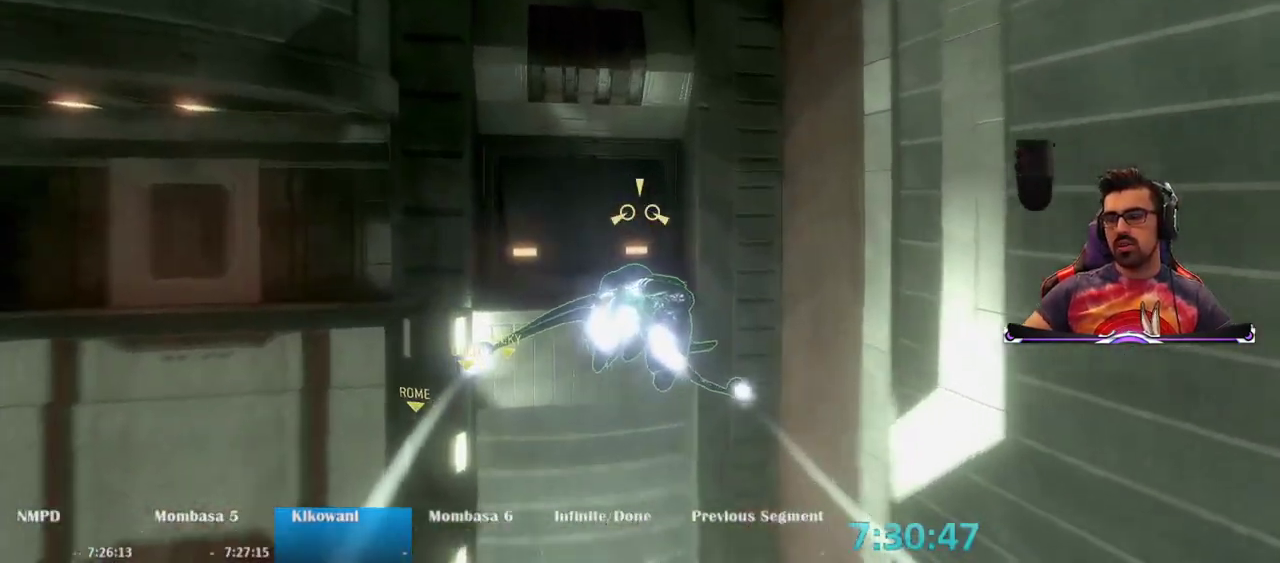
{"keys": ["w"], "mouse": ["right"], "events": []}
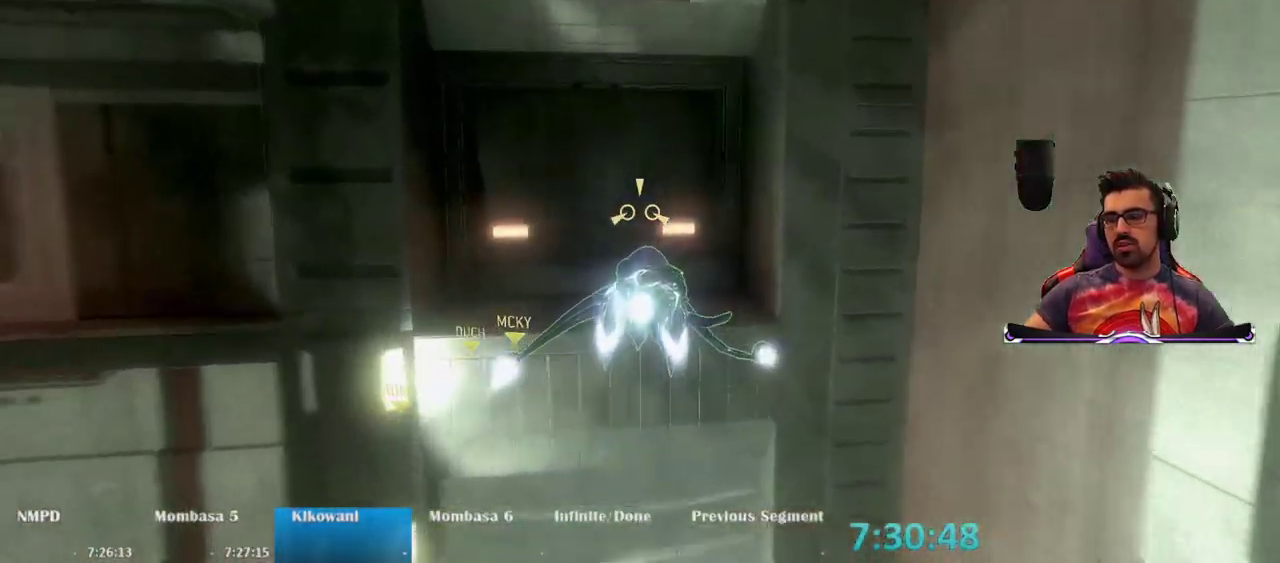
{"keys": ["w"], "mouse": [], "events": [[250, "mouse_right", "up"]]}
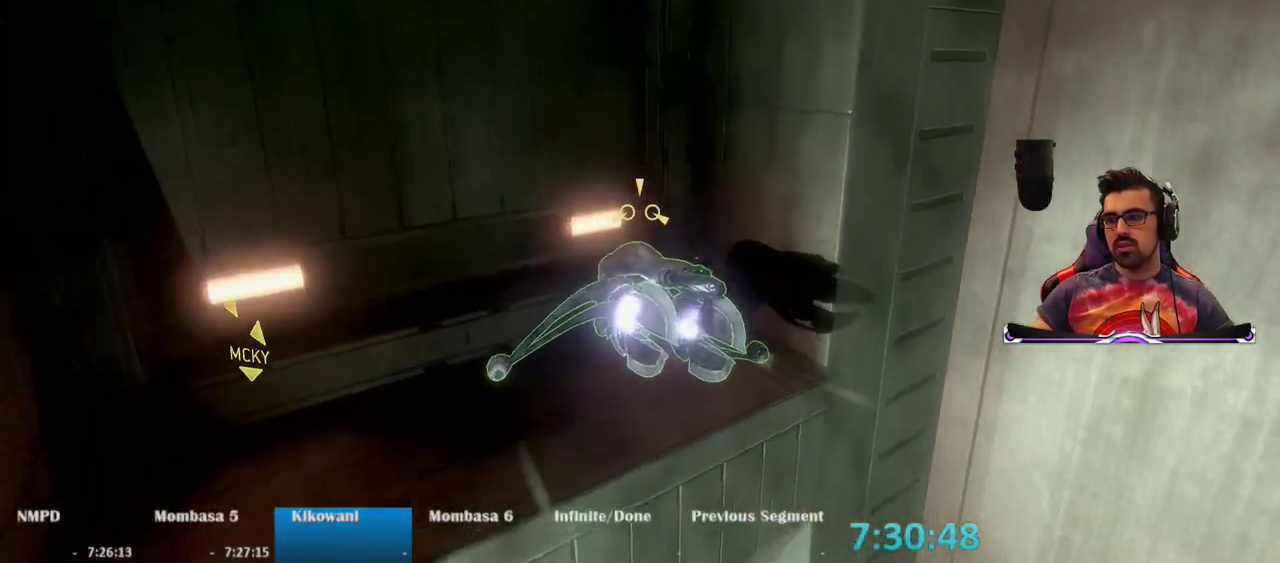
{"keys": ["w"], "mouse": [], "events": []}
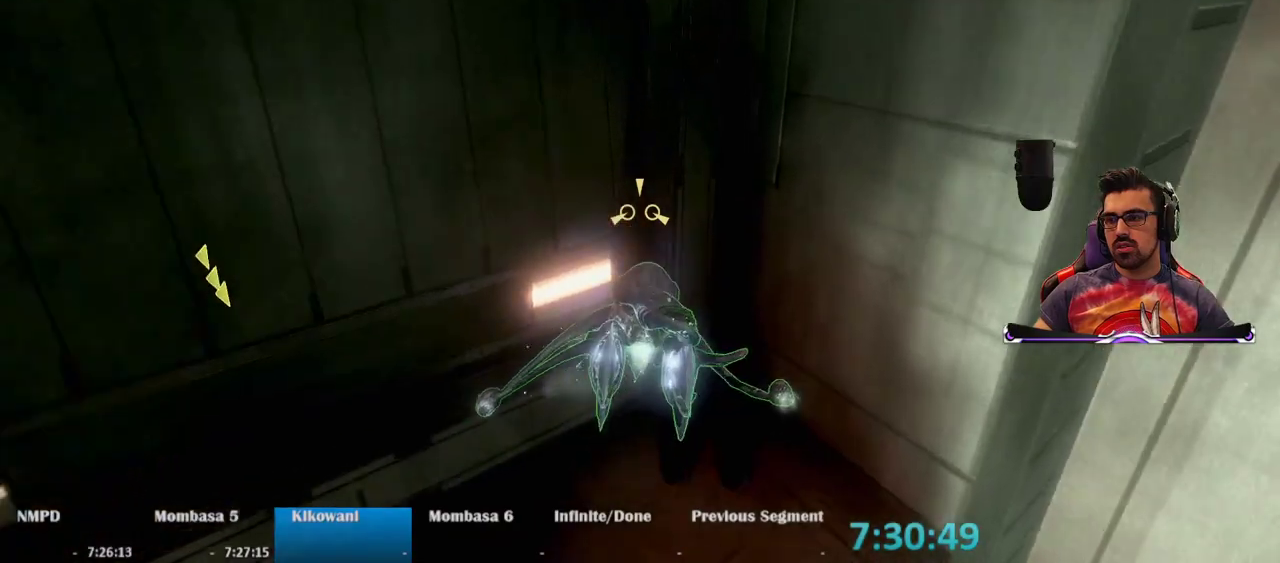
{"keys": ["w"], "mouse": [], "events": []}
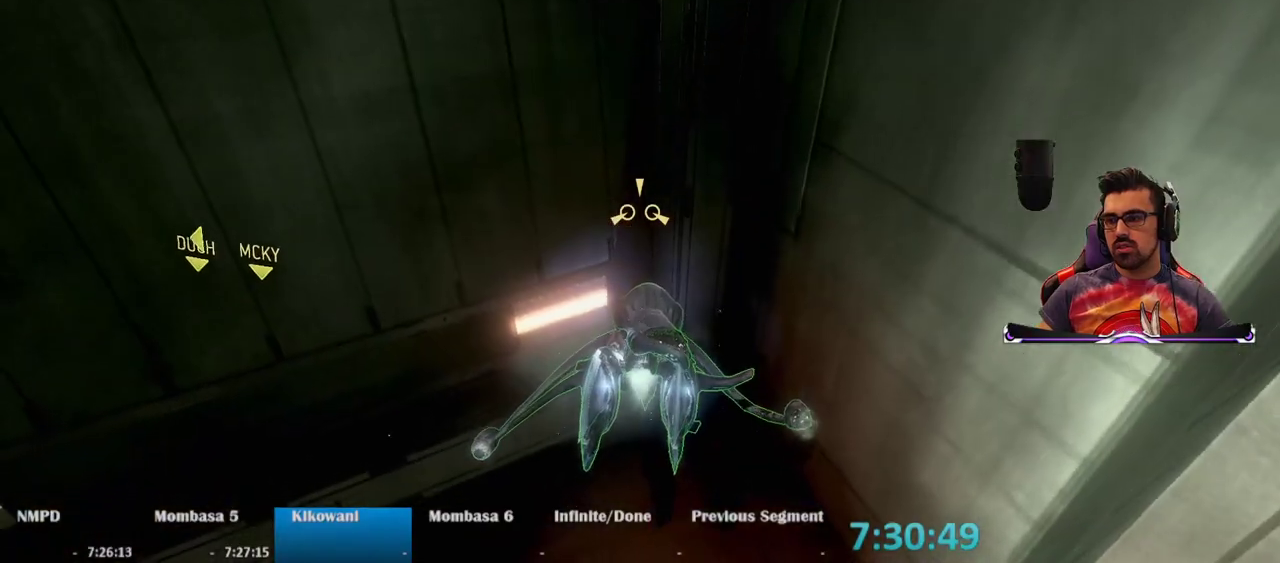
{"keys": ["w"], "mouse": [], "events": []}
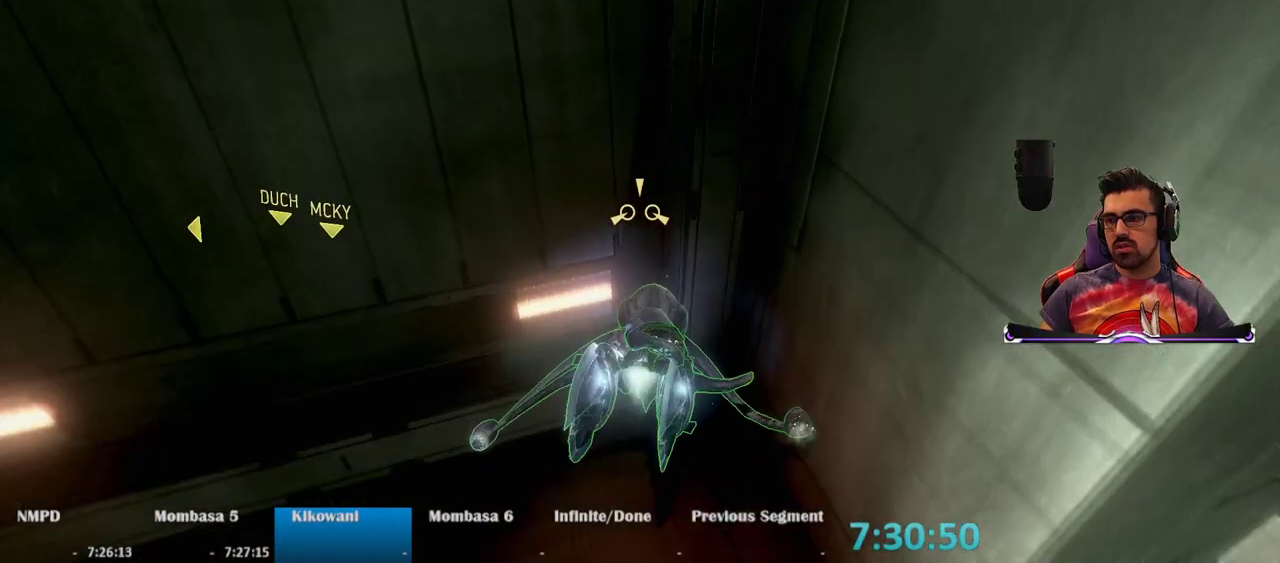
{"keys": ["a", "w"], "mouse": [], "events": [[317, "a", "down"]]}
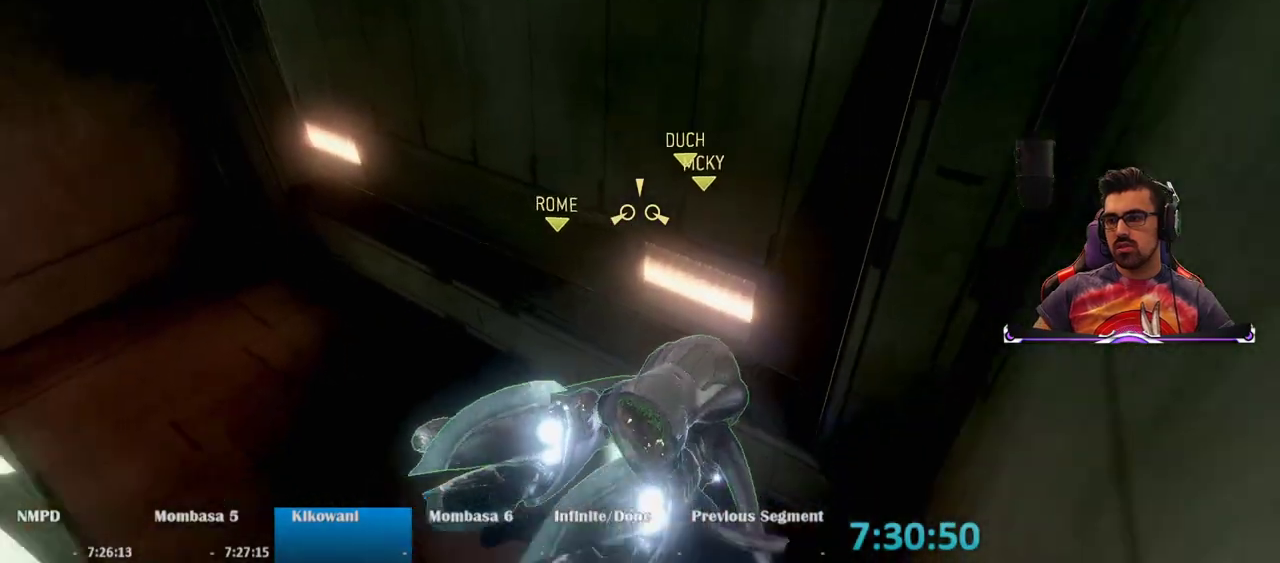
{"keys": ["w"], "mouse": [], "events": [[367, "a", "up"]]}
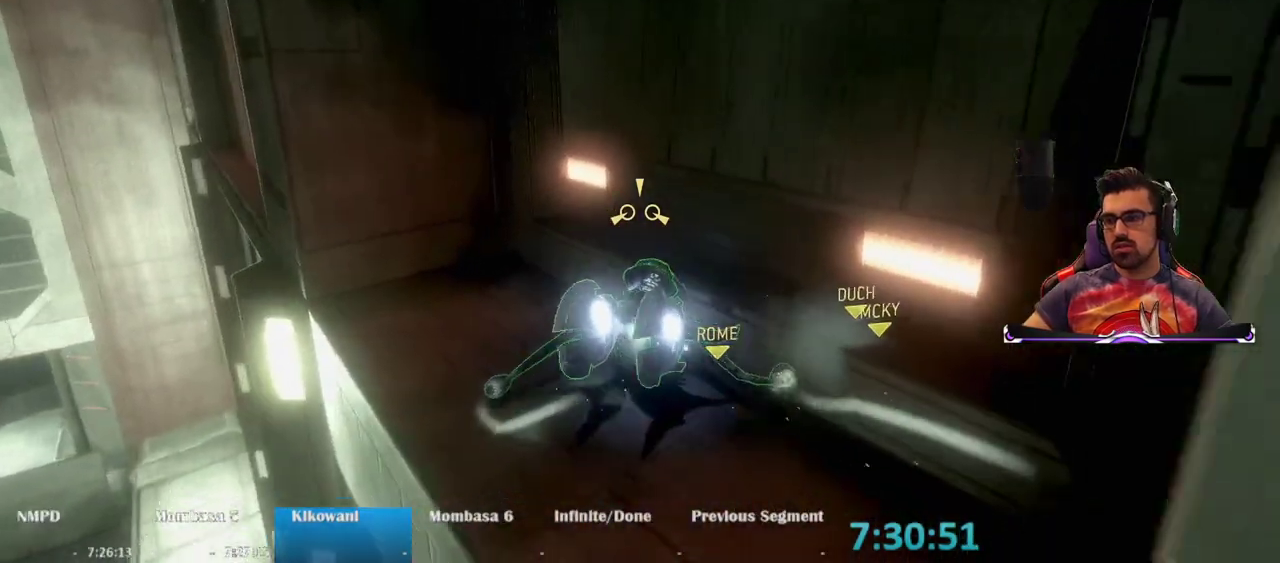
{"keys": ["w"], "mouse": [], "events": []}
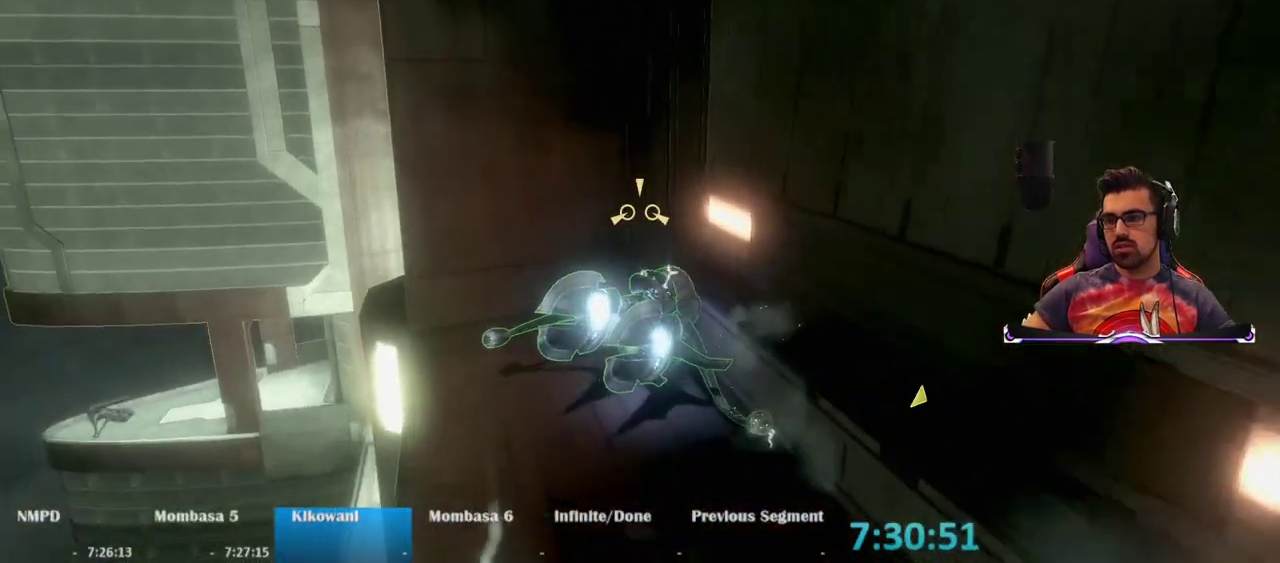
{"keys": ["e"], "mouse": [], "events": [[167, "e", "down"], [450, "w", "up"]]}
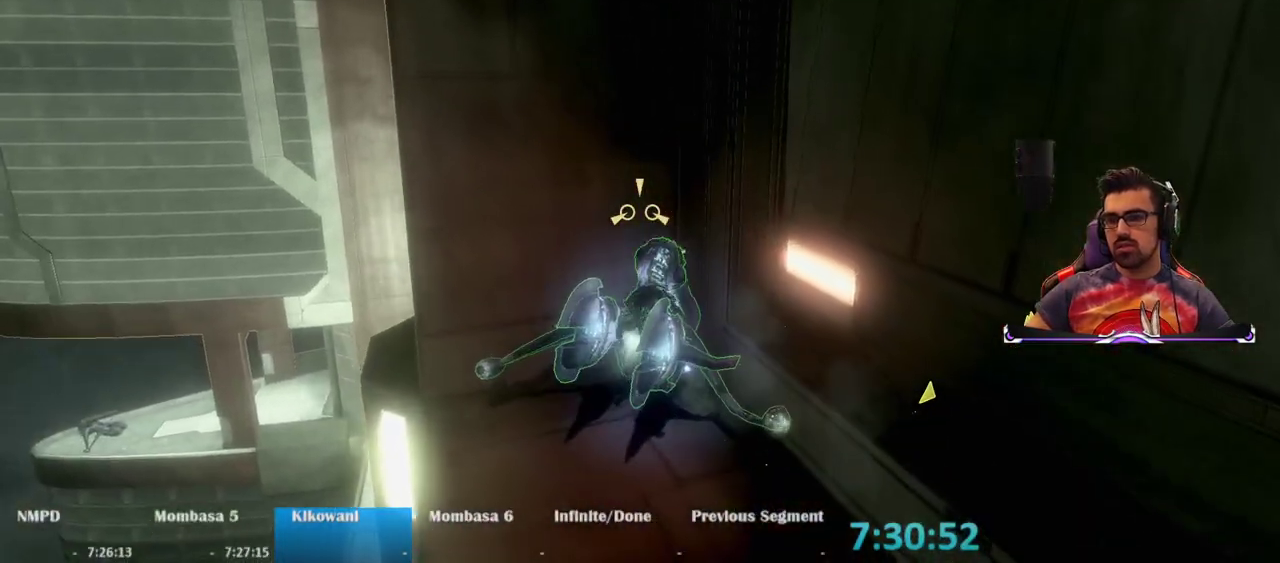
{"keys": ["d"], "mouse": [], "events": [[133, "e", "up"], [417, "d", "down"]]}
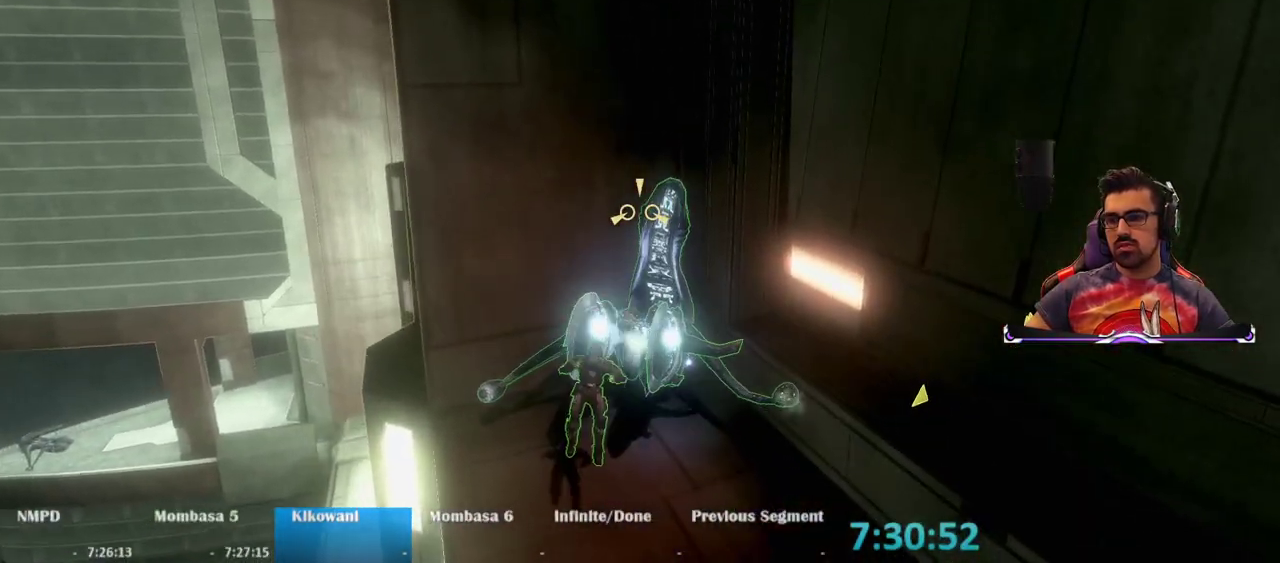
{"keys": ["d", "w"], "mouse": [], "events": [[150, "w", "down"], [383, "w", "up"], [483, "w", "down"]]}
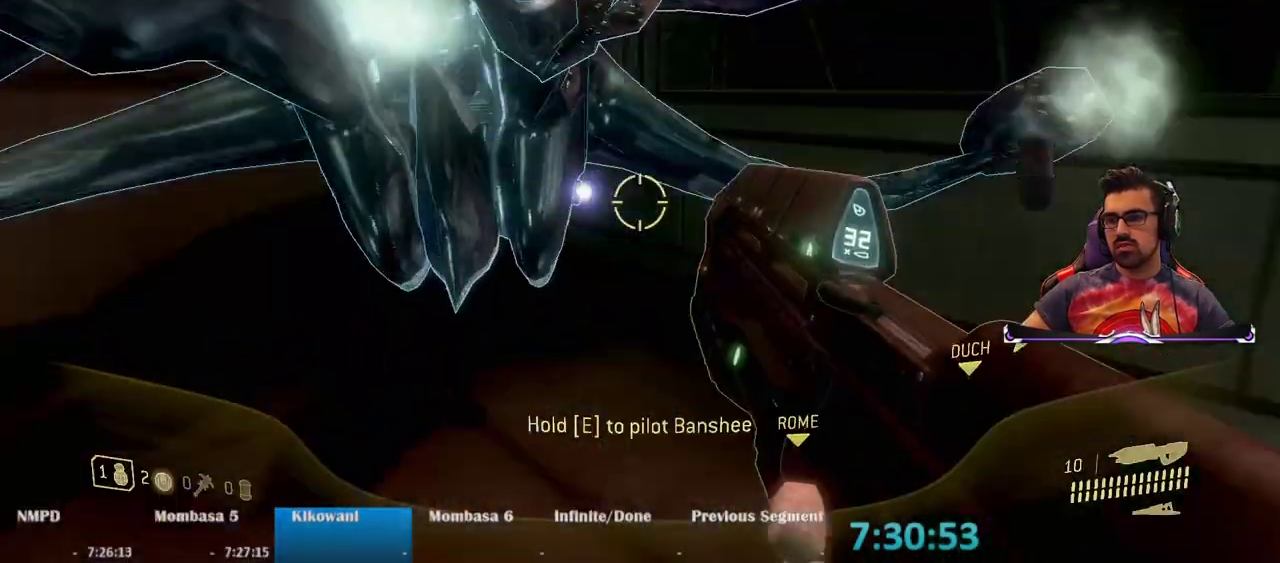
{"keys": ["space", "w"], "mouse": [], "events": [[250, "d", "up"], [300, "space", "down"]]}
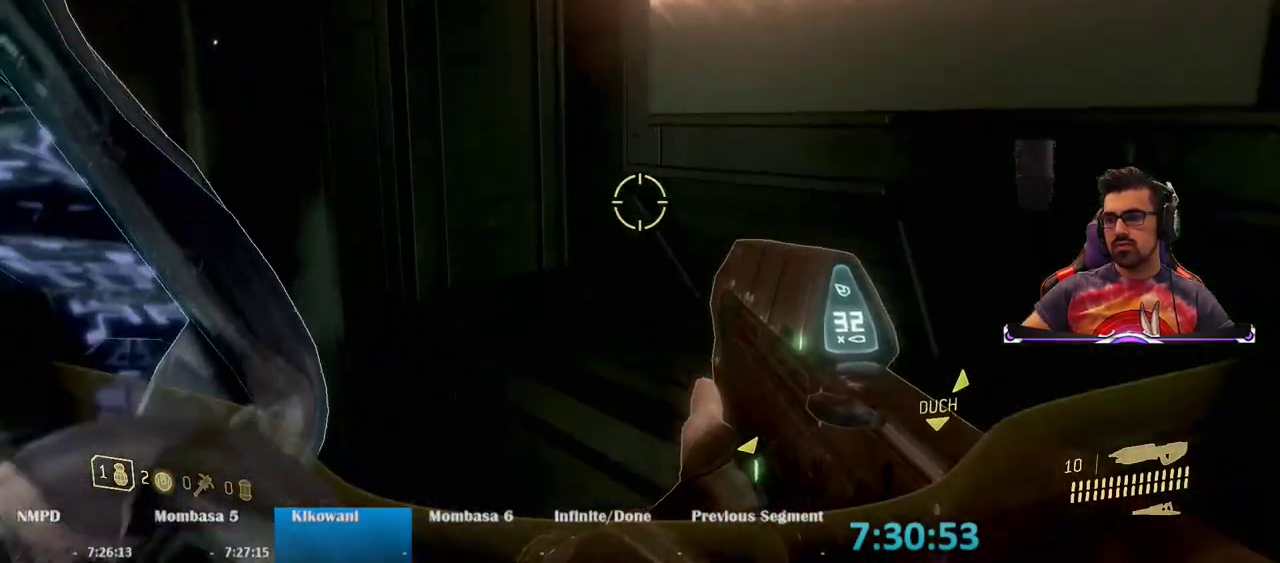
{"keys": ["w"], "mouse": [], "events": [[33, "space", "up"]]}
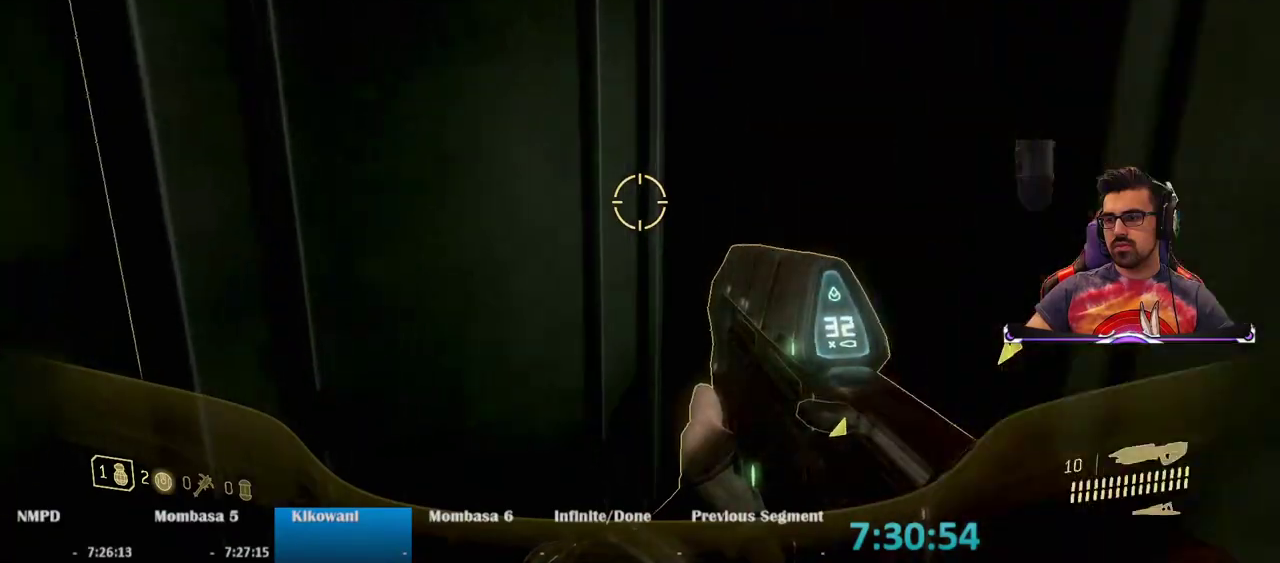
{"keys": ["ctrl", "w"], "mouse": [], "events": [[333, "ctrl", "down"]]}
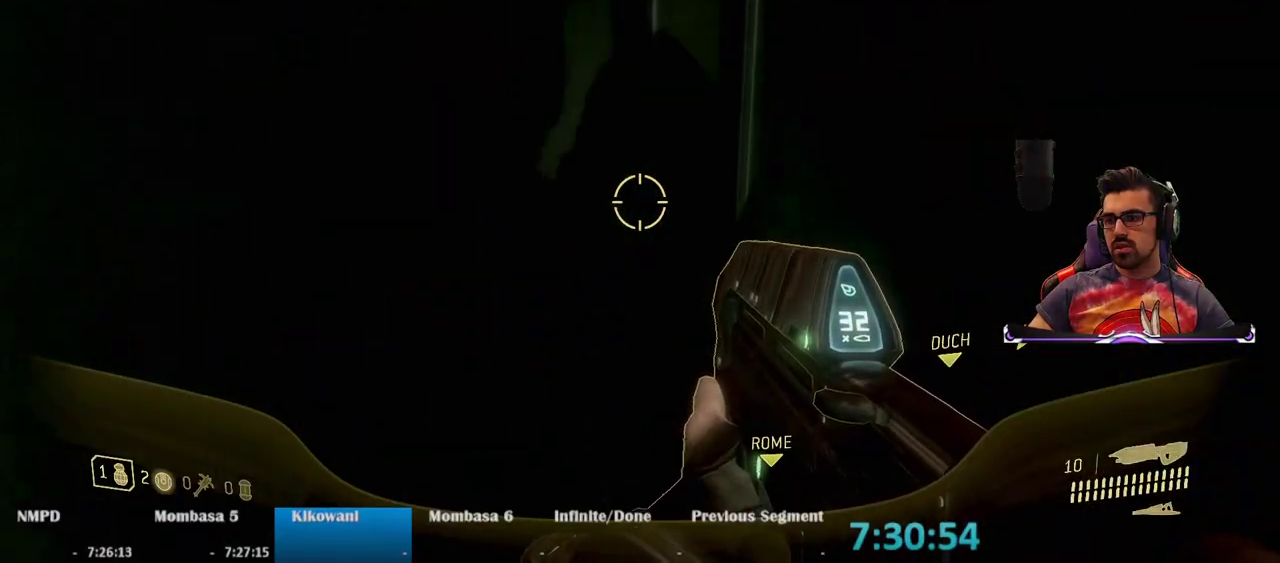
{"keys": ["ctrl", "w"], "mouse": [], "events": []}